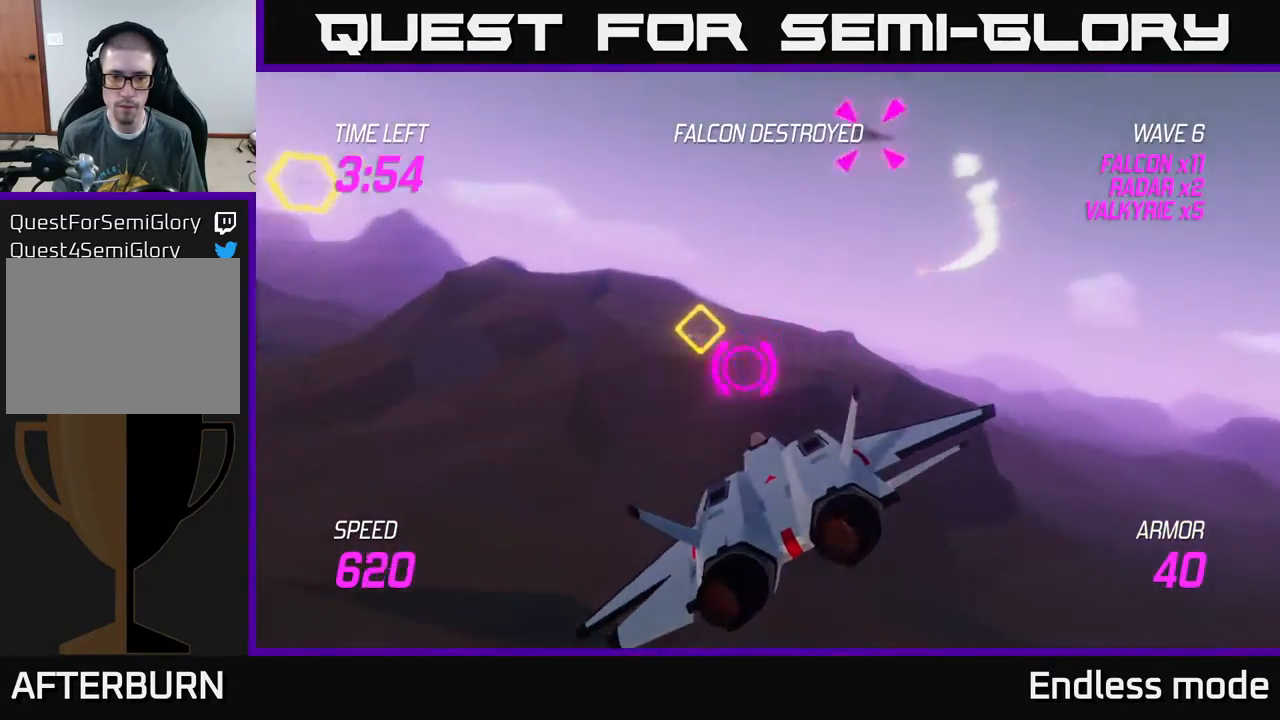
Gameplay with a controller (Xbox layout); each line is a JSON object with the inputs held at the frame after it. "events" lists button and stick changes between this image and that frame as [ms after this image, input, new state], when the widget could be followed in between. Not read: right_stick.
{"buttons": ["R2"], "left_stick": "center", "events": [[33, "R2", "down"], [33, "left_stick", "right"], [117, "R2", "up"], [150, "left_stick", "center"], [183, "R2", "down"], [300, "R2", "up"], [383, "R2", "down"]]}
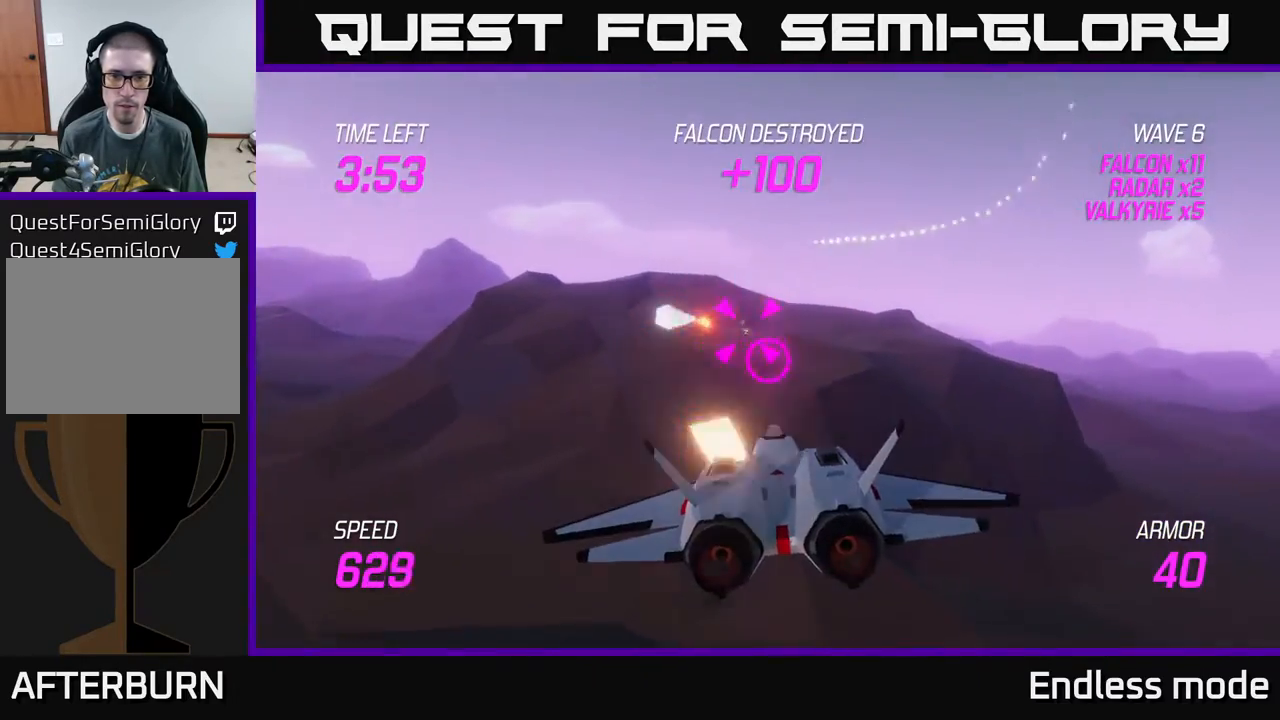
{"buttons": ["L2"], "left_stick": "right", "events": [[17, "R2", "up"], [100, "R2", "down"], [200, "R2", "up"], [317, "R2", "down"], [317, "left_stick", "right"], [450, "R2", "up"], [483, "L2", "down"]]}
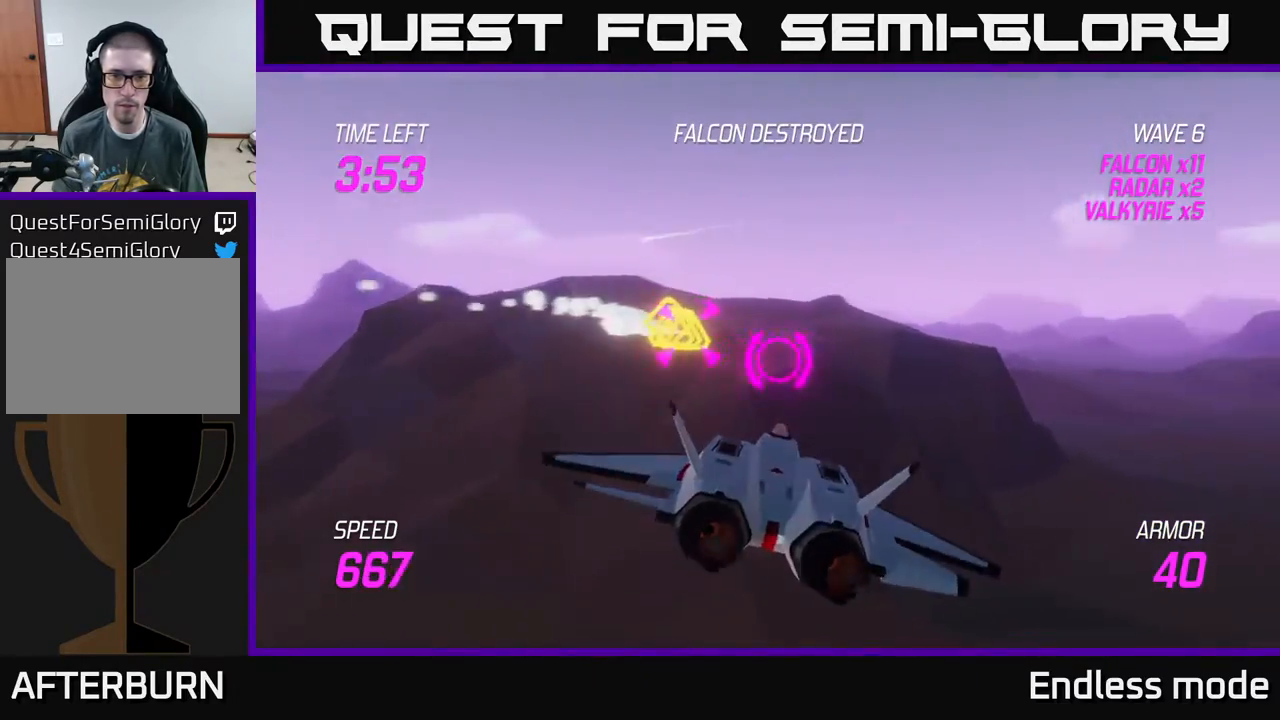
{"buttons": ["L2"], "left_stick": "up-left", "events": [[67, "left_stick", "up-right"], [117, "L2", "up"], [167, "left_stick", "up"], [217, "L2", "down"], [283, "left_stick", "up-left"]]}
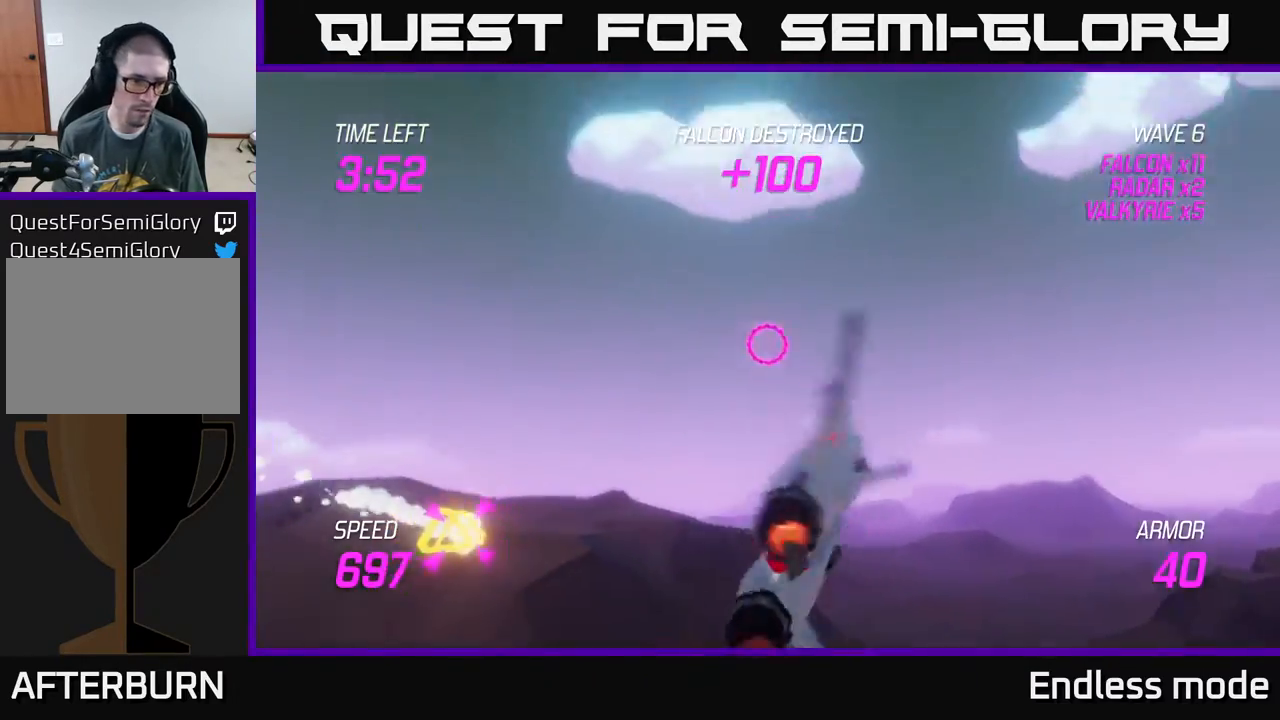
{"buttons": ["L2"], "left_stick": "down-left", "events": [[117, "left_stick", "left"], [467, "left_stick", "down-left"]]}
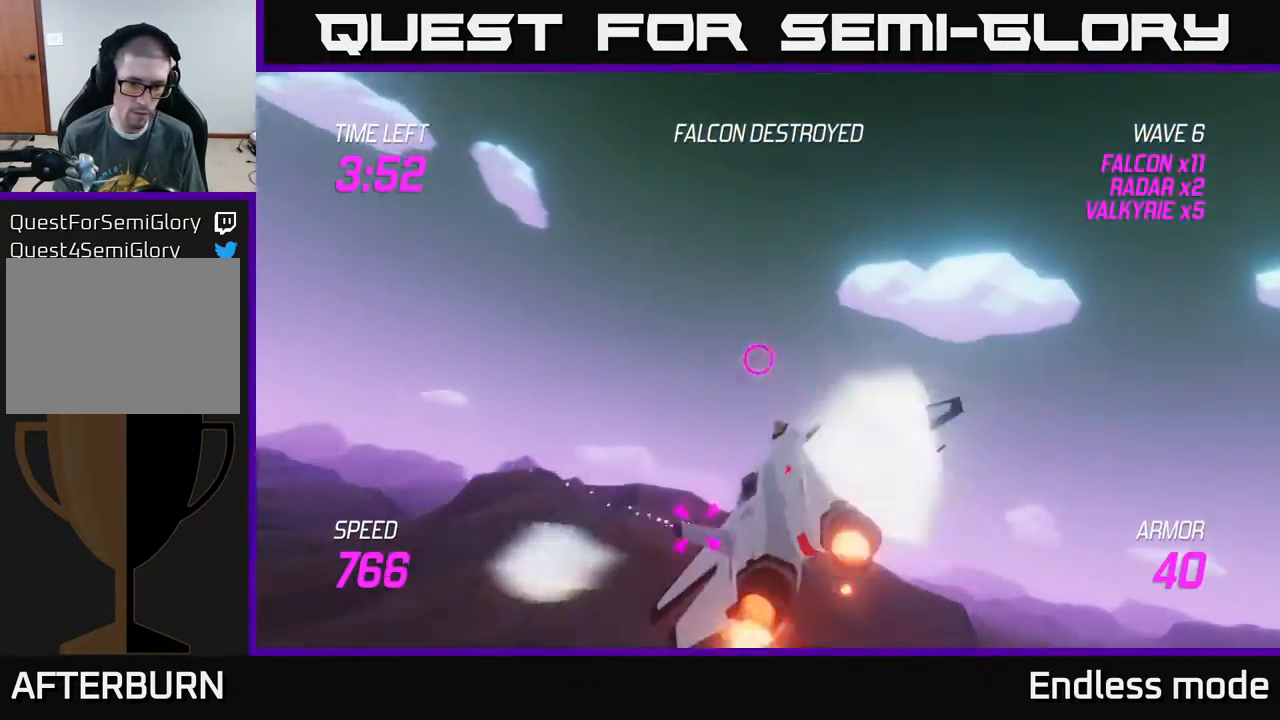
{"buttons": ["L2", "R2"], "left_stick": "down", "events": [[167, "left_stick", "down"], [267, "R2", "down"], [383, "R2", "up"], [483, "R2", "down"]]}
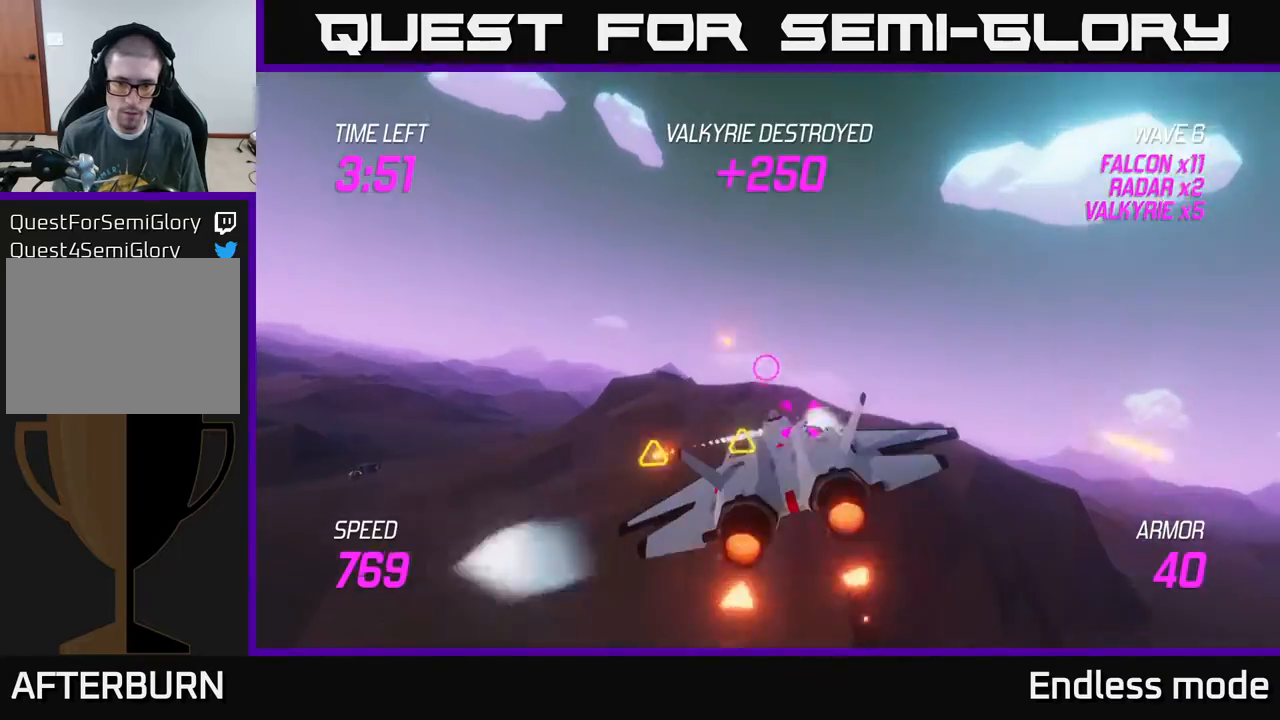
{"buttons": ["L2"], "left_stick": "center", "events": [[17, "left_stick", "center"], [83, "R2", "up"], [117, "left_stick", "right"], [167, "R2", "down"], [283, "R2", "up"], [283, "left_stick", "center"], [383, "R2", "down"], [483, "R2", "up"]]}
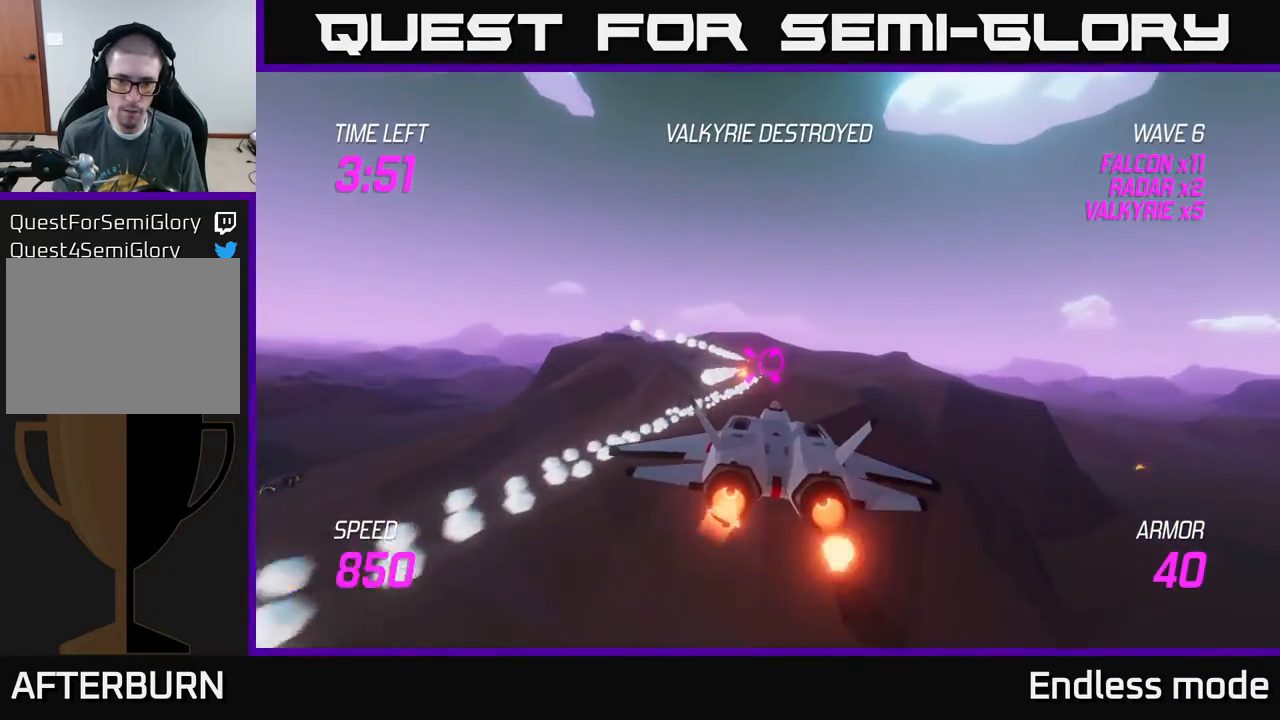
{"buttons": ["L2"], "left_stick": "up-right", "events": [[50, "R2", "down"], [100, "left_stick", "left"], [117, "L2", "up"], [250, "R2", "up"], [267, "L2", "down"], [350, "L2", "up"], [350, "left_stick", "right"], [433, "L2", "down"], [483, "left_stick", "up-right"]]}
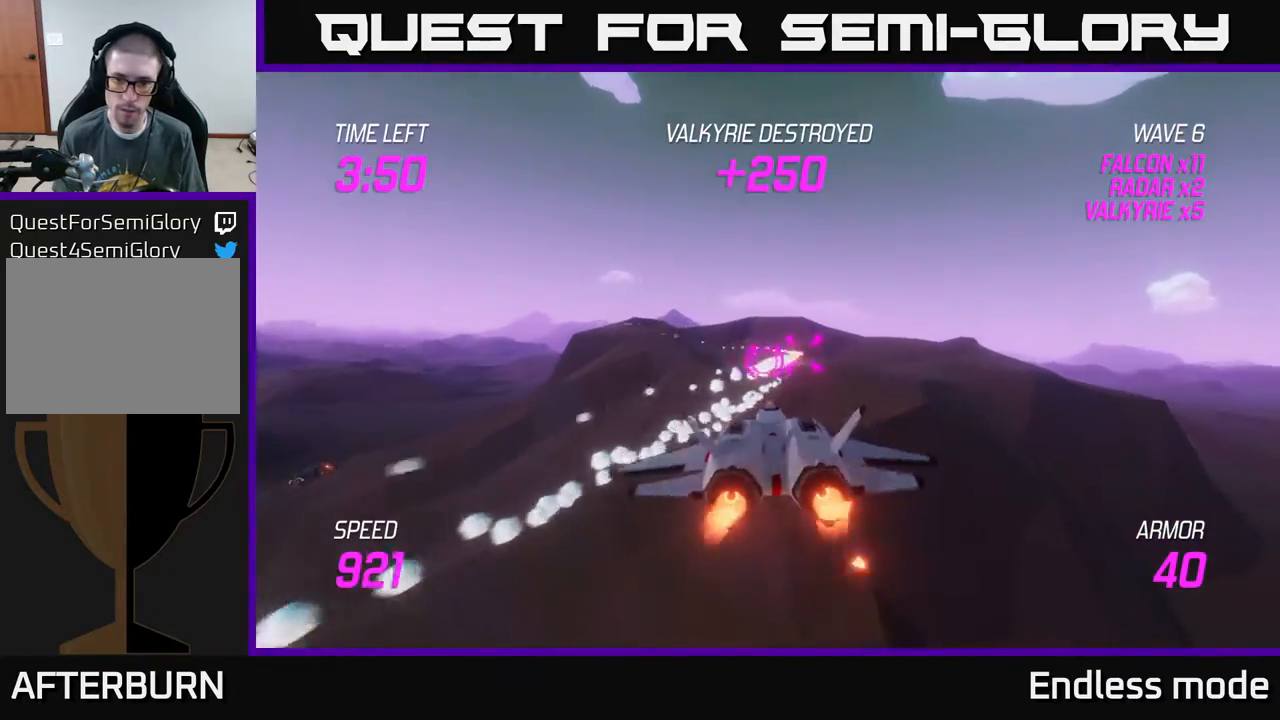
{"buttons": [], "left_stick": "down", "events": [[33, "L2", "up"], [267, "left_stick", "up-left"], [383, "left_stick", "down-left"], [483, "left_stick", "down"]]}
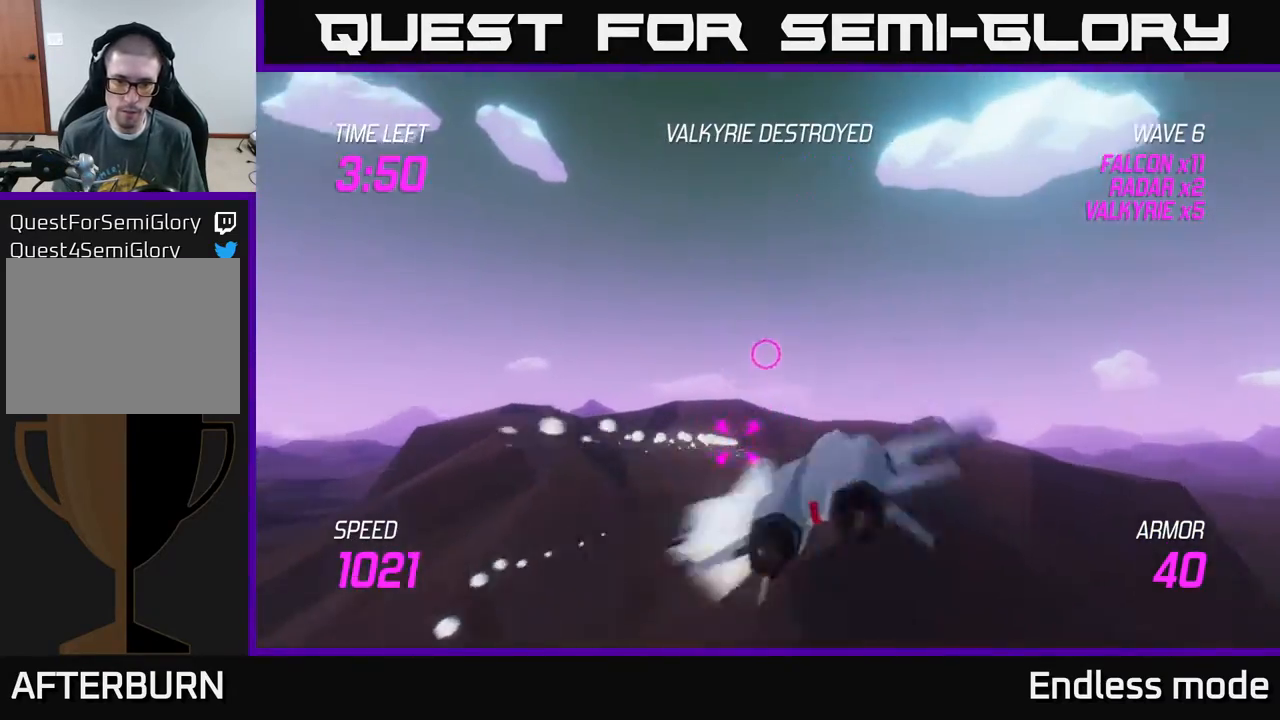
{"buttons": ["R2"], "left_stick": "center", "events": [[67, "R2", "down"], [83, "left_stick", "center"], [183, "R2", "up"], [250, "R2", "down"], [367, "R2", "up"], [467, "R2", "down"]]}
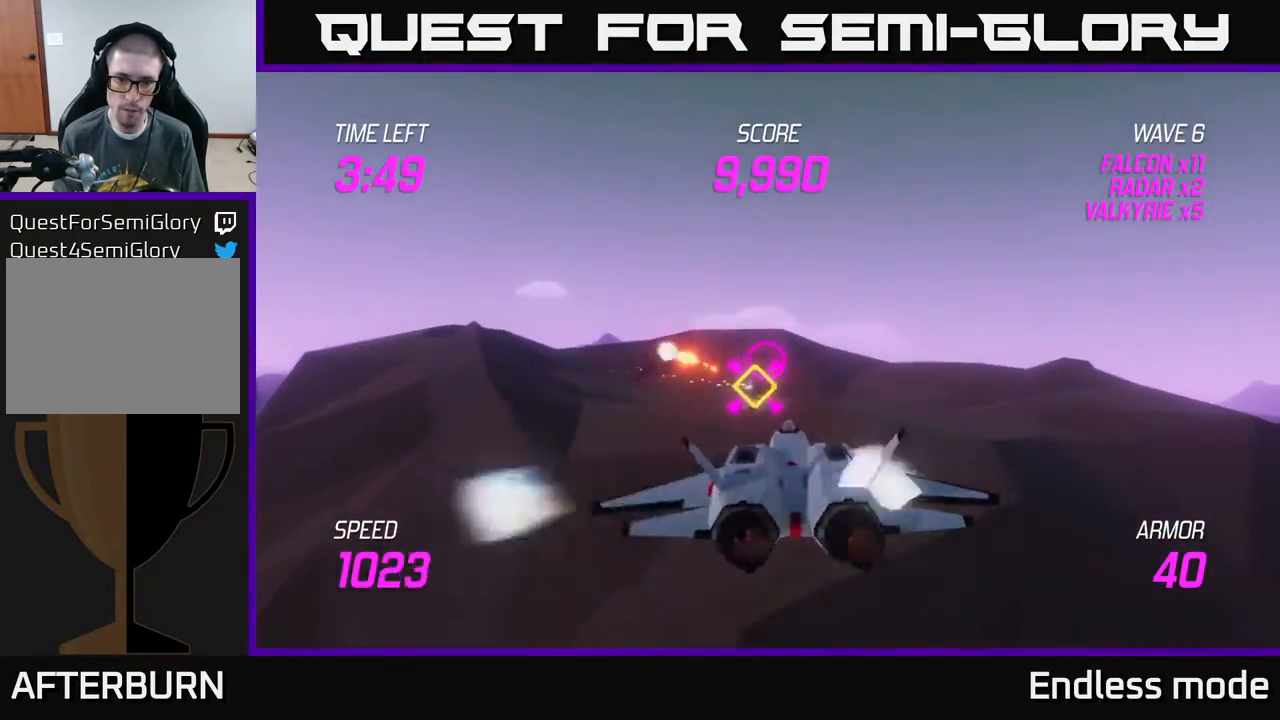
{"buttons": [], "left_stick": "left", "events": [[50, "R2", "up"], [50, "left_stick", "up-left"], [133, "R2", "down"], [250, "R2", "up"], [250, "left_stick", "left"]]}
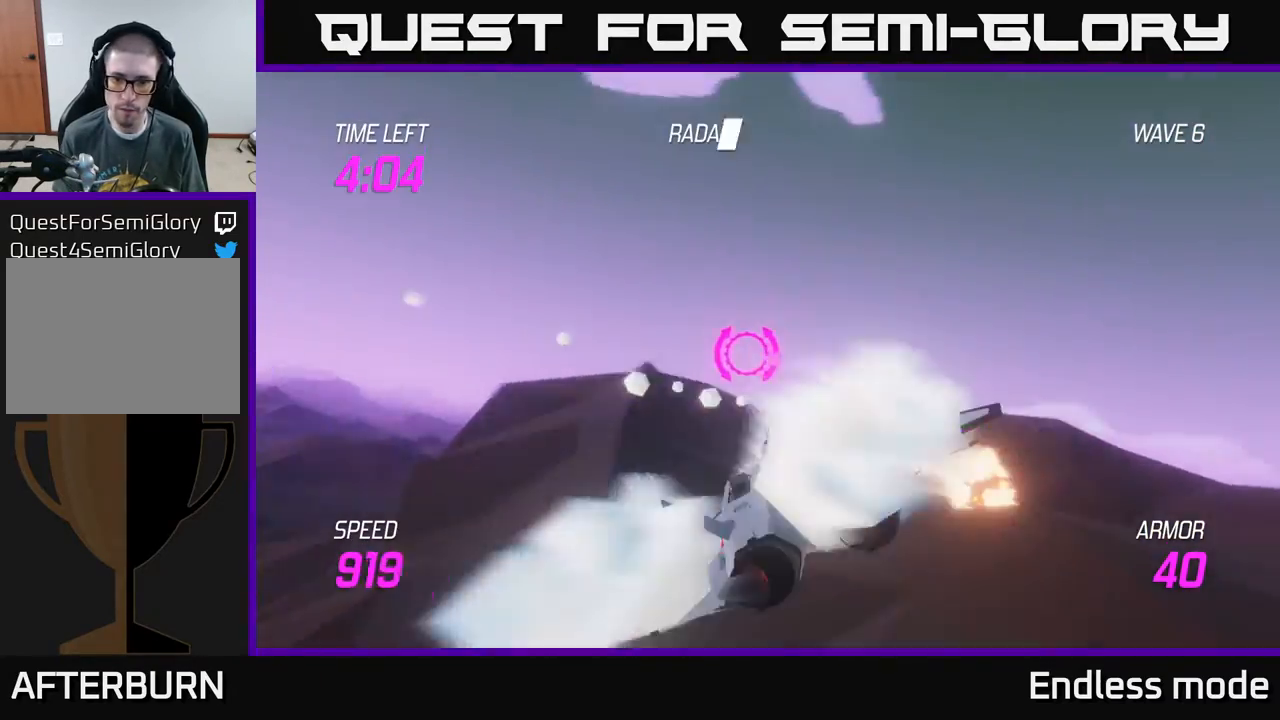
{"buttons": ["L2"], "left_stick": "left", "events": [[350, "L2", "down"]]}
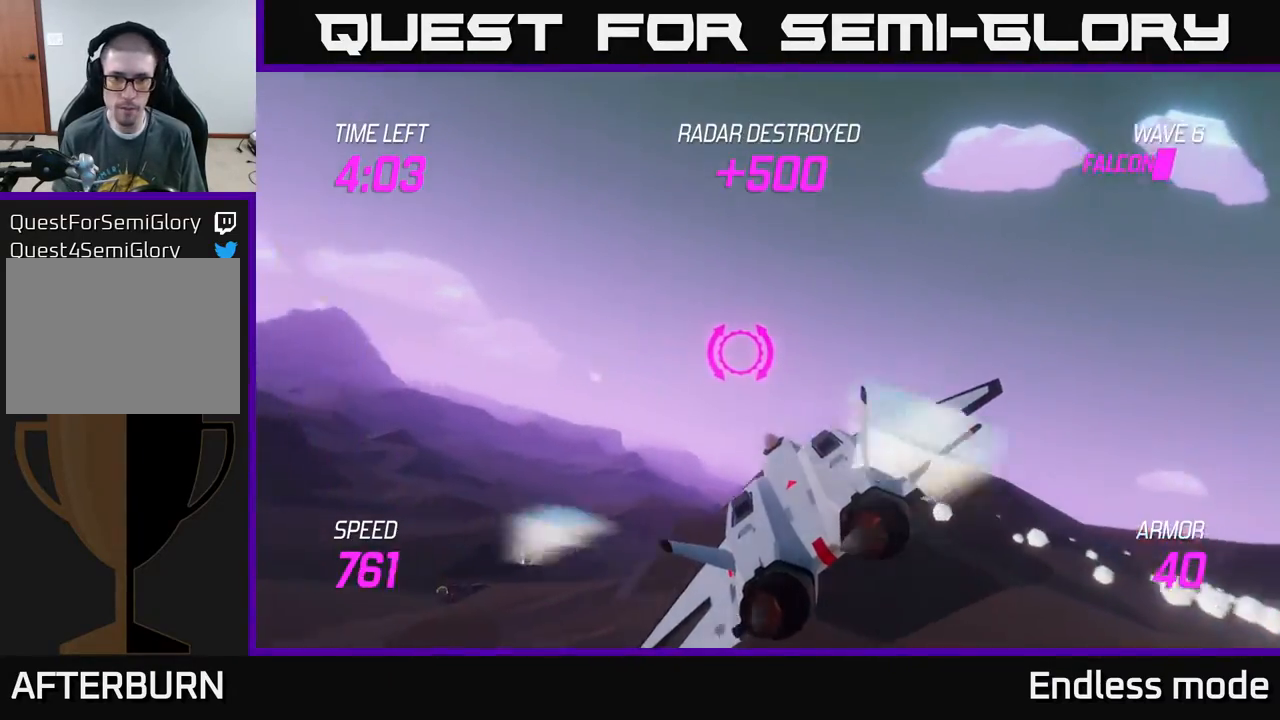
{"buttons": [], "left_stick": "left", "events": [[383, "L2", "up"]]}
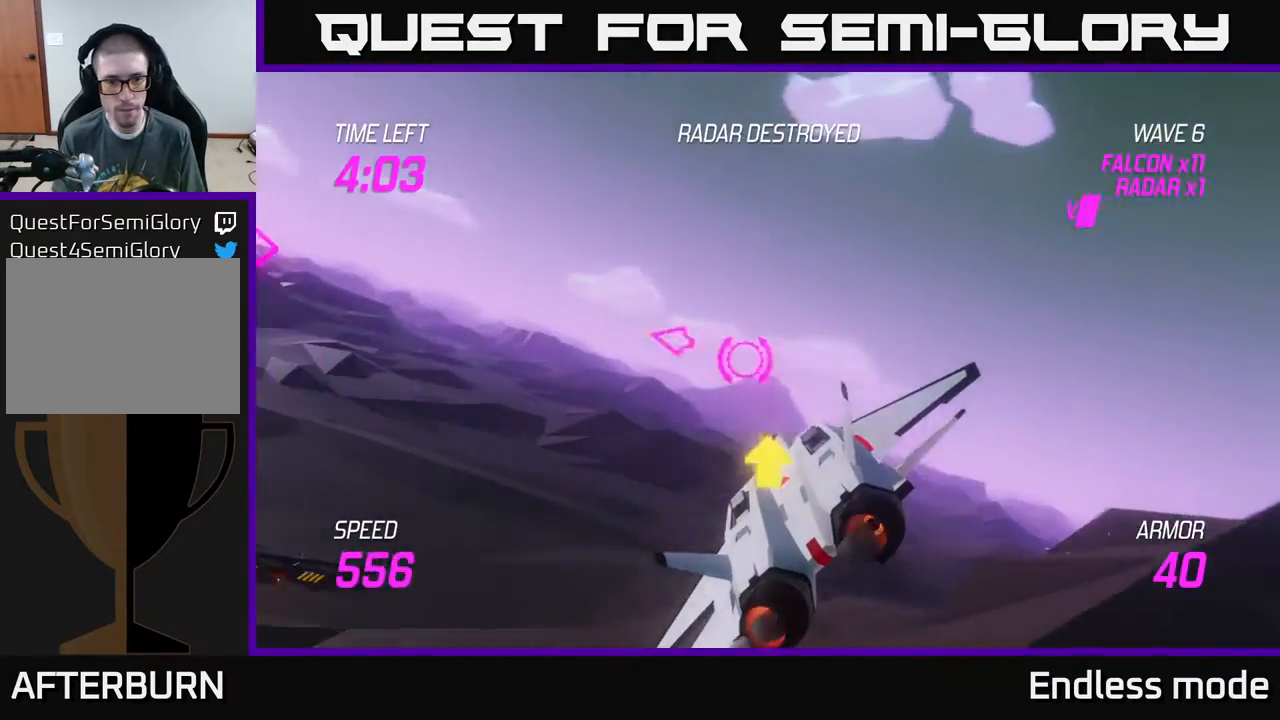
{"buttons": ["L2"], "left_stick": "up-left", "events": [[267, "left_stick", "up-left"], [350, "L2", "down"]]}
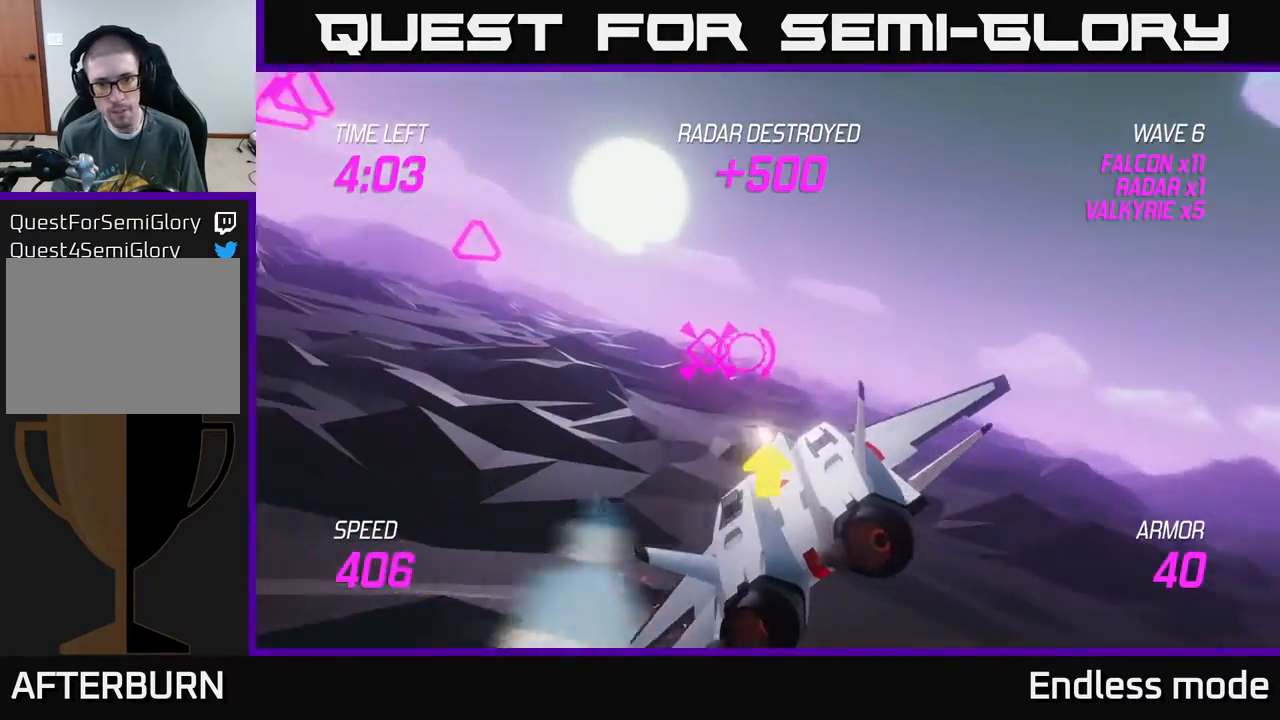
{"buttons": [], "left_stick": "left", "events": [[50, "R2", "down"], [50, "left_stick", "up-right"], [150, "R2", "up"], [183, "left_stick", "left"], [283, "L2", "up"]]}
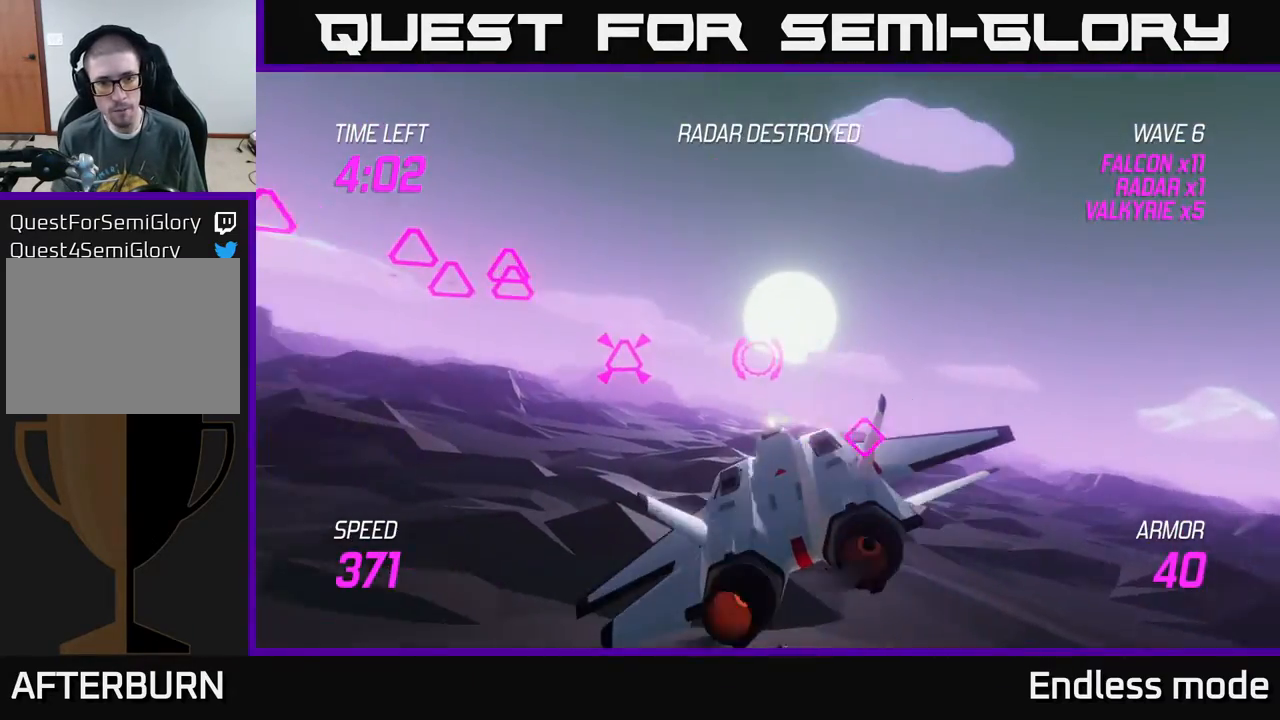
{"buttons": [], "left_stick": "up", "events": [[117, "R2", "down"], [150, "left_stick", "center"], [233, "R2", "up"], [283, "left_stick", "left"], [317, "R2", "down"], [383, "R2", "up"], [467, "left_stick", "up"]]}
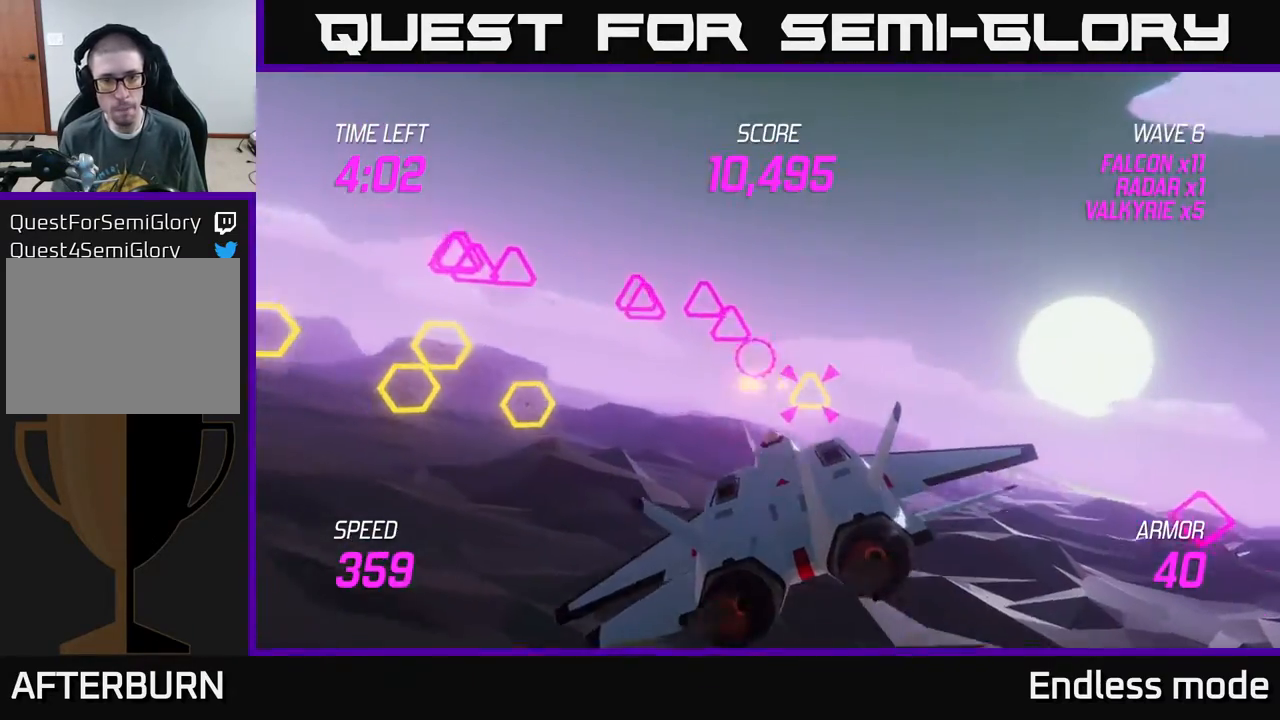
{"buttons": [], "left_stick": "right", "events": [[50, "left_stick", "center"], [117, "R2", "down"], [117, "left_stick", "left"], [233, "R2", "up"], [300, "R2", "down"], [350, "left_stick", "center"], [400, "R2", "up"], [467, "left_stick", "right"]]}
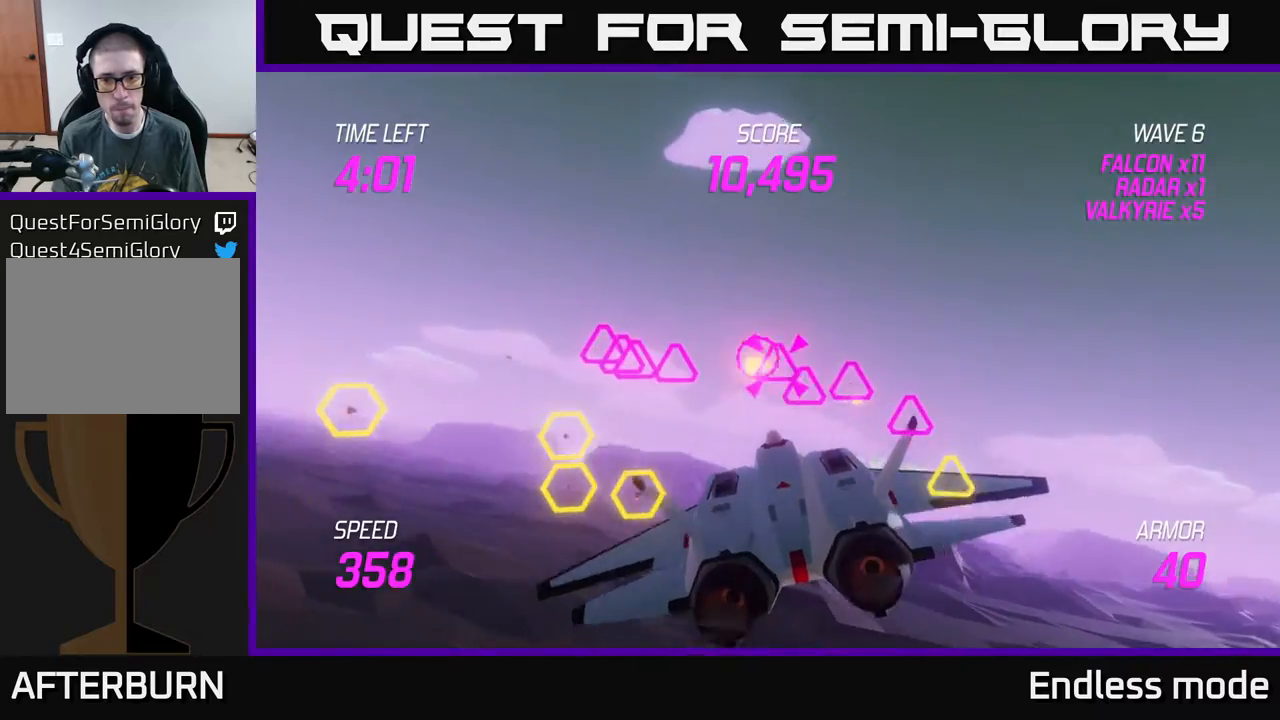
{"buttons": [], "left_stick": "right", "events": [[17, "R2", "down"], [100, "R2", "up"], [167, "R2", "down"], [283, "R2", "up"], [300, "L2", "down"], [450, "L2", "up"]]}
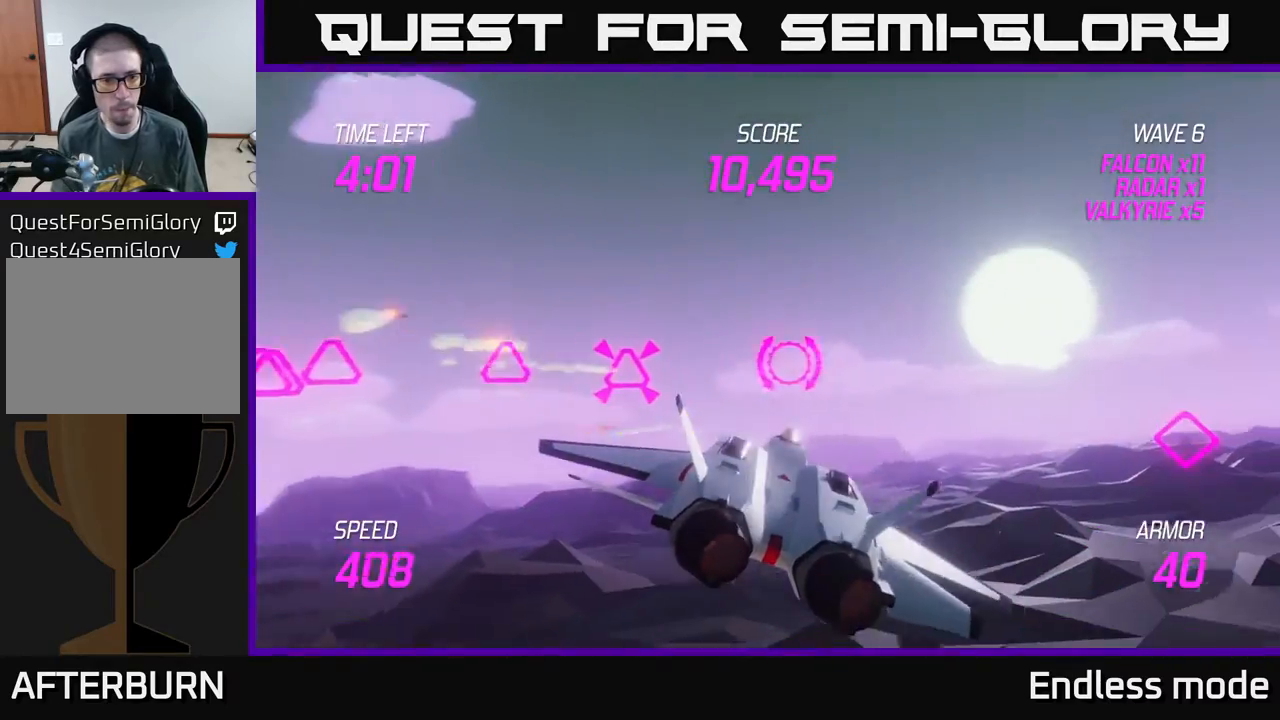
{"buttons": ["L2"], "left_stick": "left", "events": [[33, "L2", "down"], [133, "L2", "up"], [133, "left_stick", "left"], [200, "L2", "down"]]}
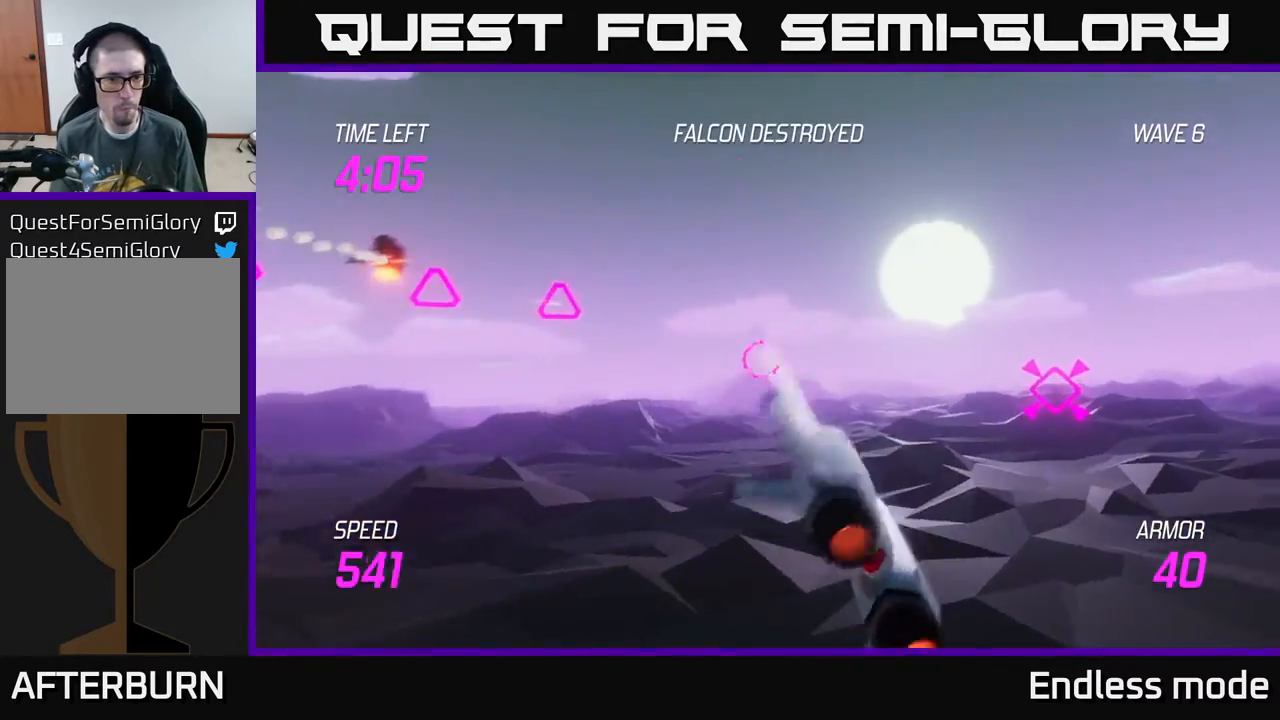
{"buttons": ["L2", "R2"], "left_stick": "left", "events": [[33, "left_stick", "up-left"], [250, "left_stick", "up"], [283, "R2", "down"], [367, "left_stick", "left"], [383, "R2", "up"], [400, "L2", "up"], [500, "L2", "down"], [500, "R2", "down"]]}
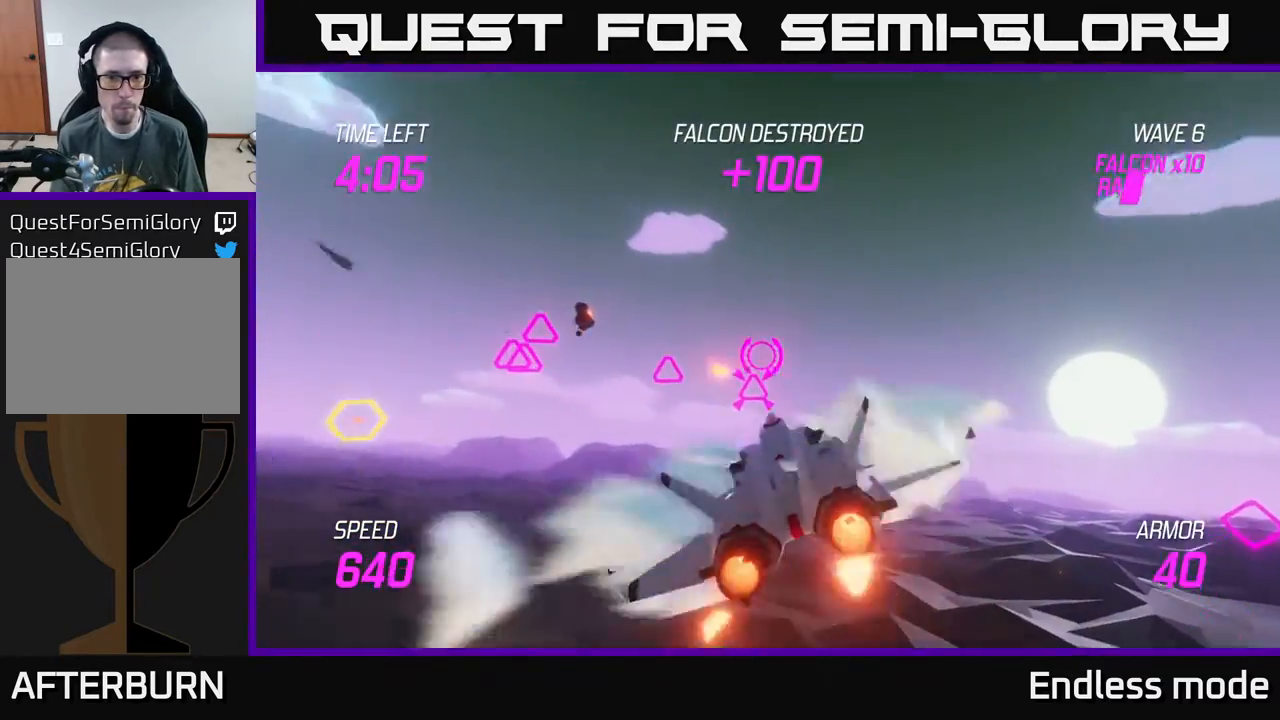
{"buttons": ["L2"], "left_stick": "right", "events": [[83, "L2", "up"], [150, "R2", "up"], [167, "L2", "down"], [200, "left_stick", "right"], [217, "R2", "down"], [250, "L2", "up"], [300, "L2", "down"], [300, "R2", "up"], [400, "L2", "up"], [450, "L2", "down"]]}
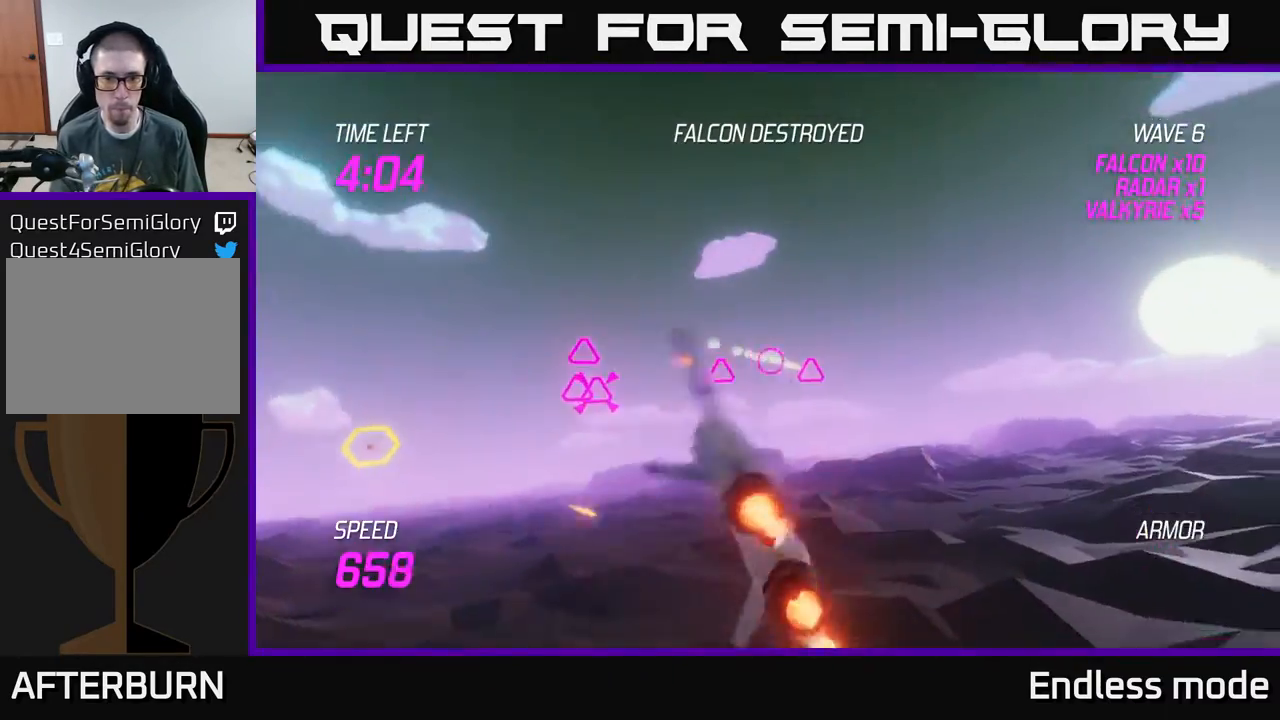
{"buttons": ["L2"], "left_stick": "up-left", "events": [[67, "L2", "up"], [83, "left_stick", "down"], [150, "L2", "down"], [167, "left_stick", "left"], [233, "left_stick", "up-left"], [283, "L2", "up"], [350, "L2", "down"]]}
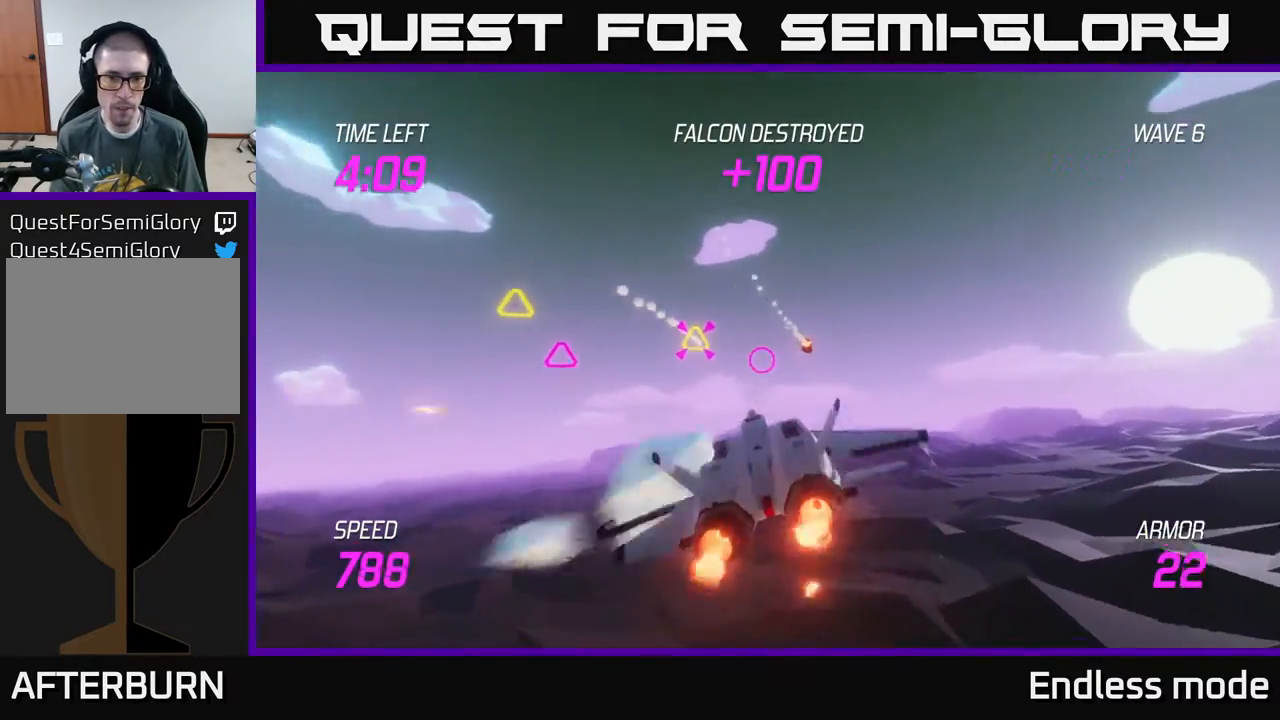
{"buttons": [], "left_stick": "left", "events": [[50, "R2", "down"], [83, "L2", "up"], [100, "left_stick", "up-right"], [150, "R2", "up"], [217, "L2", "down"], [217, "R2", "down"], [250, "left_stick", "left"], [317, "R2", "up"], [350, "L2", "up"], [417, "L2", "down"], [483, "L2", "up"]]}
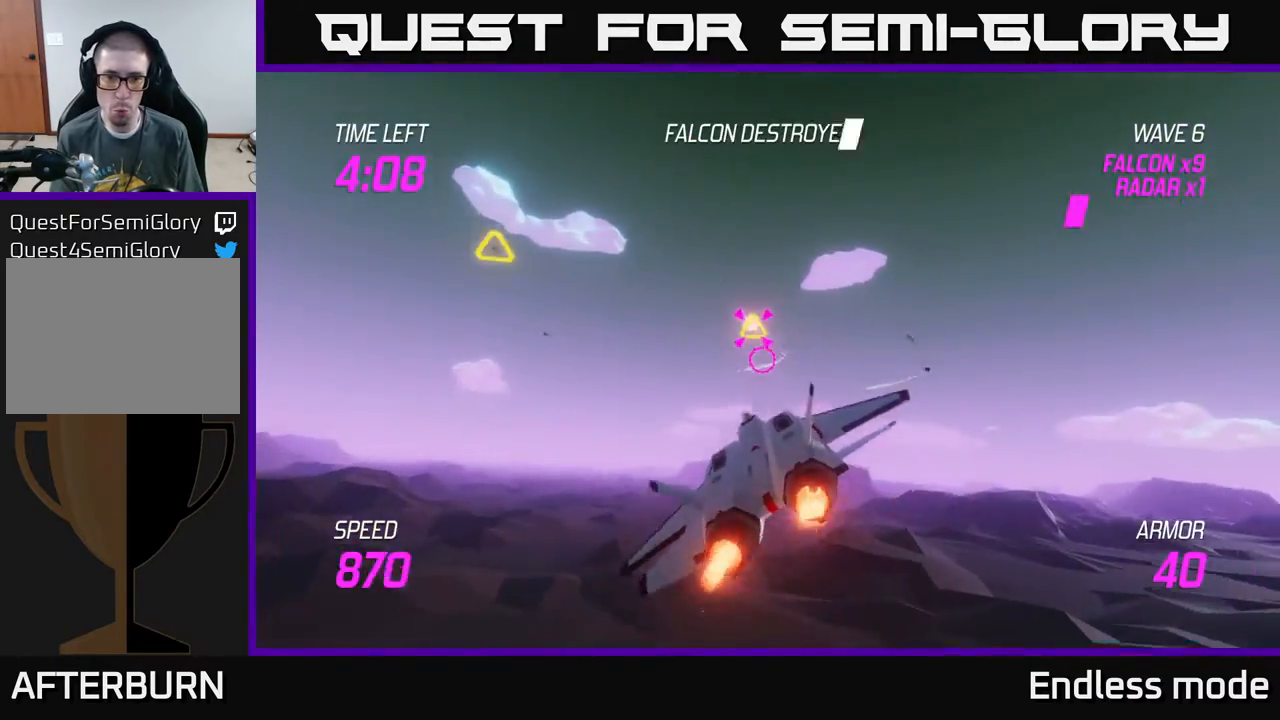
{"buttons": [], "left_stick": "up-left", "events": [[267, "left_stick", "up-left"]]}
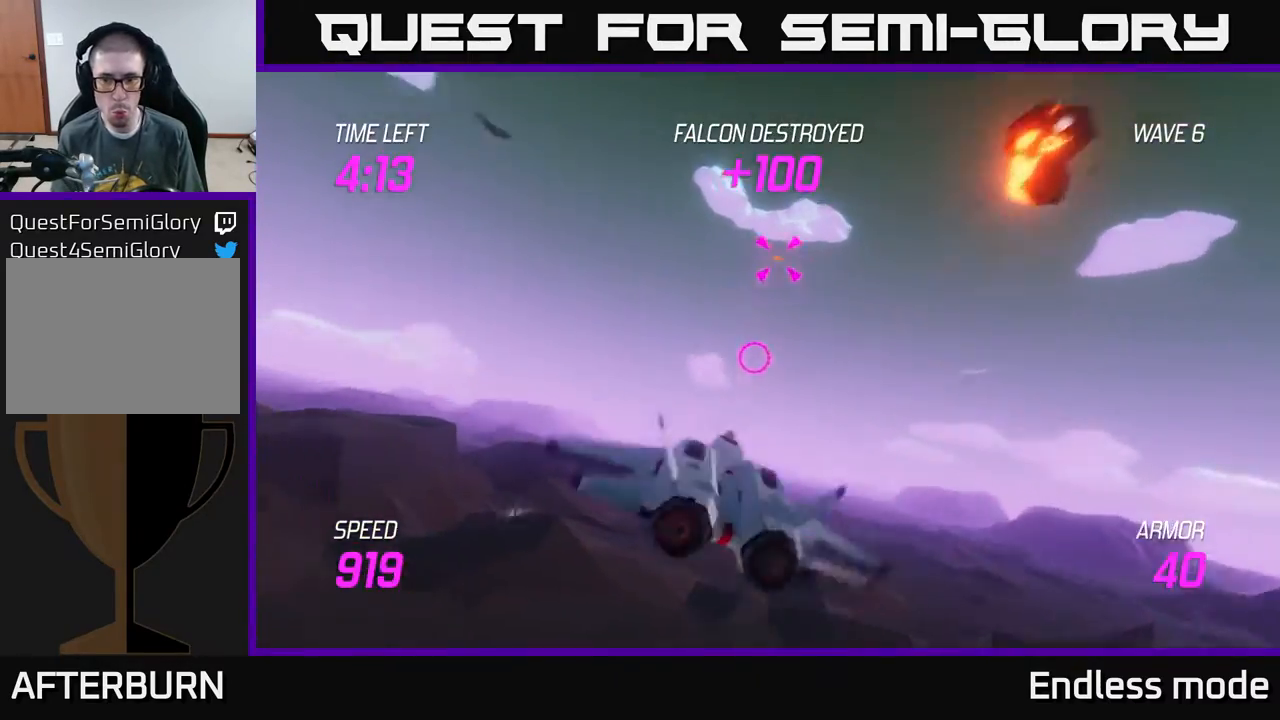
{"buttons": [], "left_stick": "up", "events": [[117, "left_stick", "up"]]}
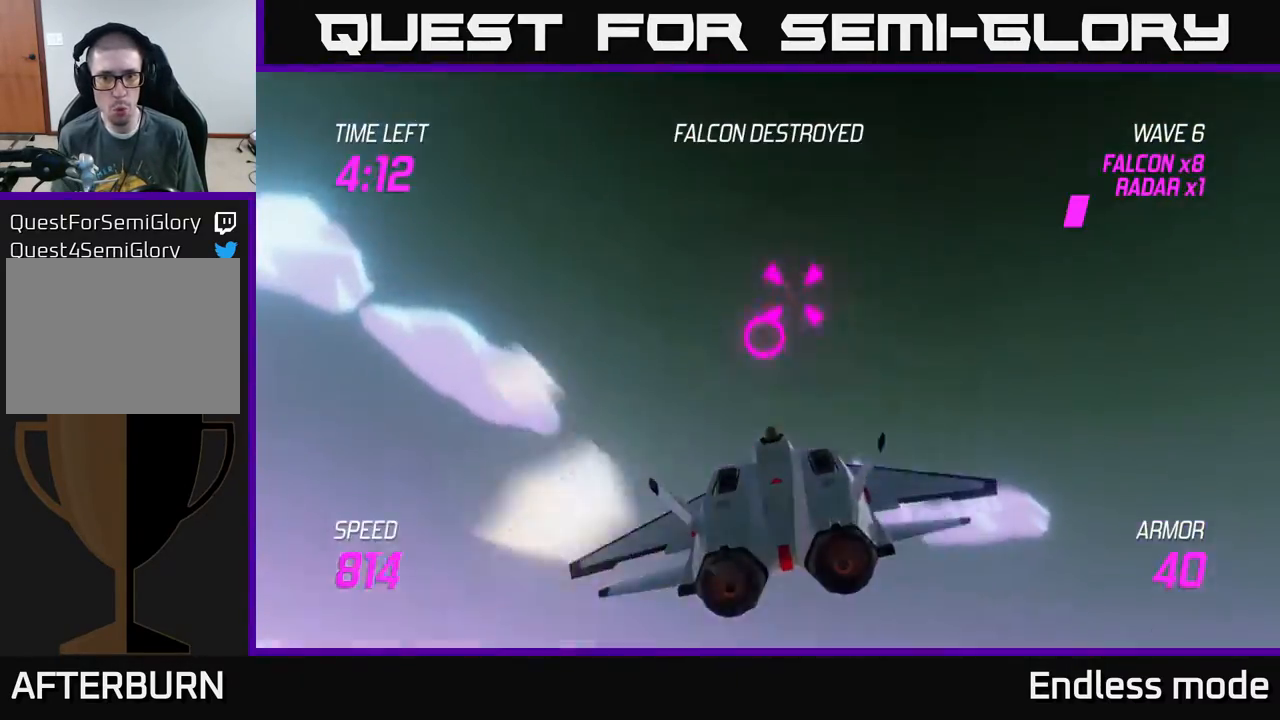
{"buttons": ["L2"], "left_stick": "down-left", "events": [[83, "left_stick", "left"], [117, "L2", "down"], [133, "left_stick", "down-left"], [217, "L2", "up"], [300, "L2", "down"]]}
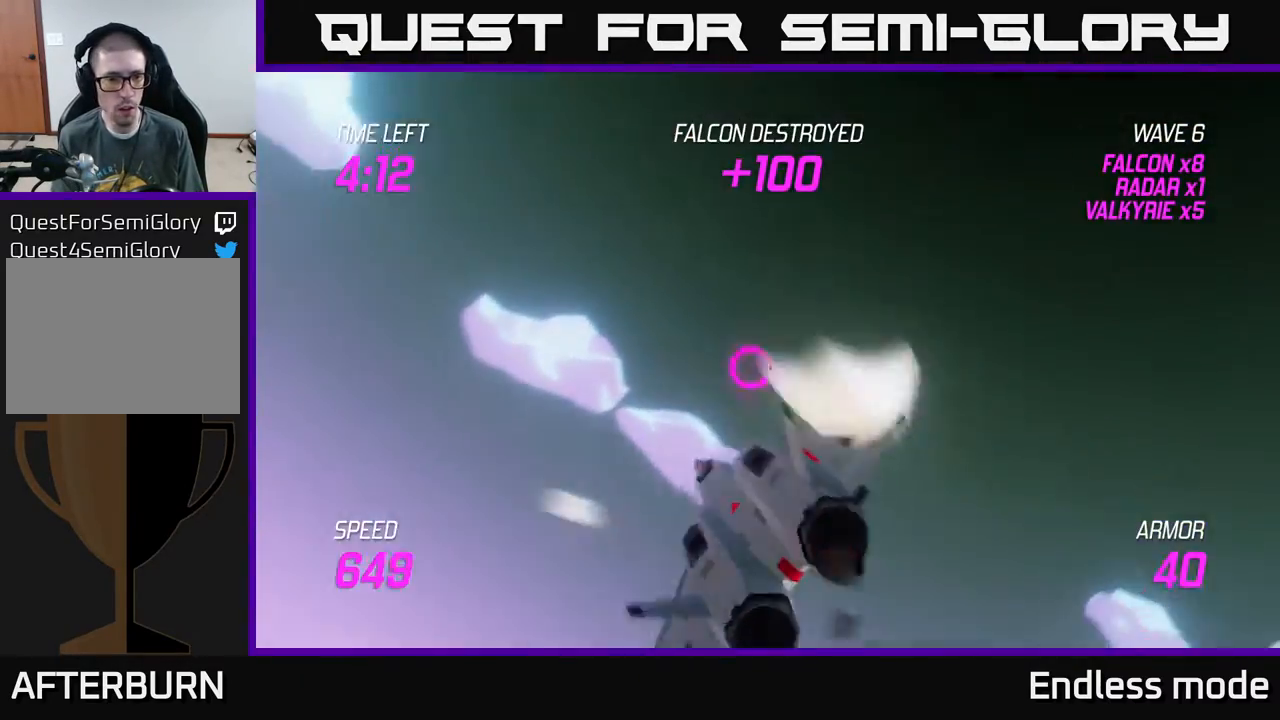
{"buttons": ["L2"], "left_stick": "left", "events": [[217, "left_stick", "left"]]}
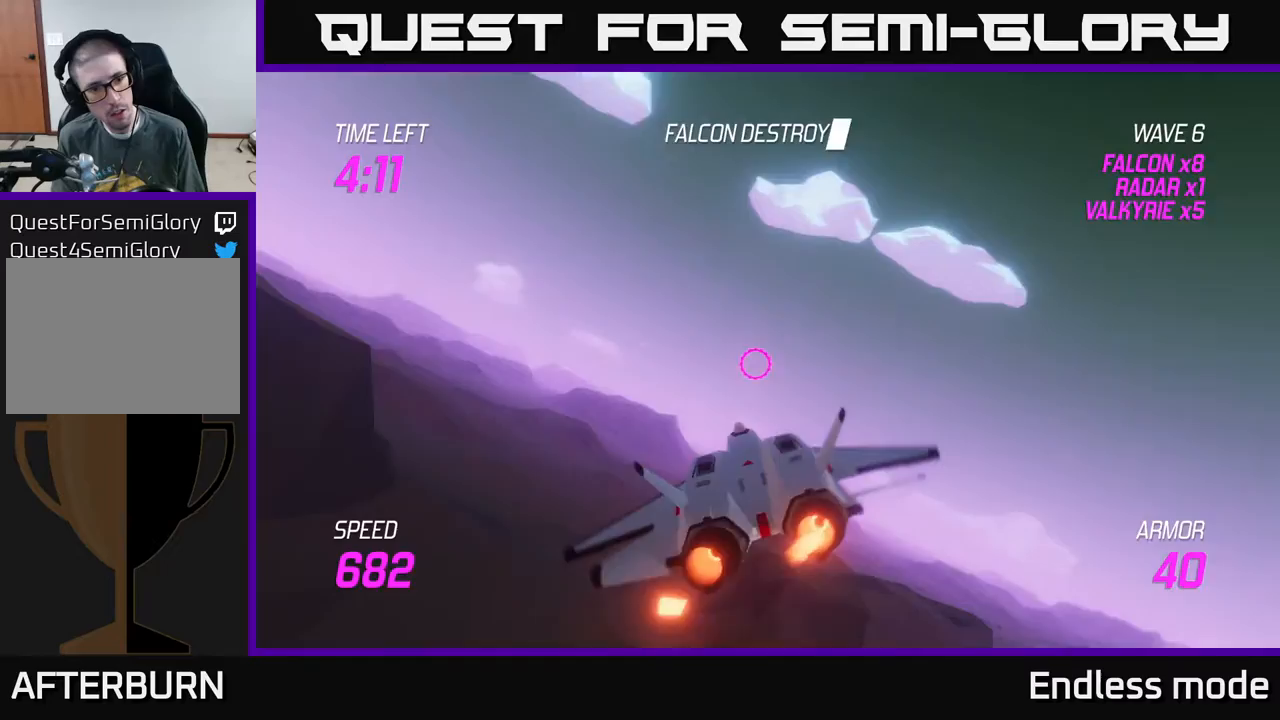
{"buttons": [], "left_stick": "left", "events": [[100, "L2", "up"]]}
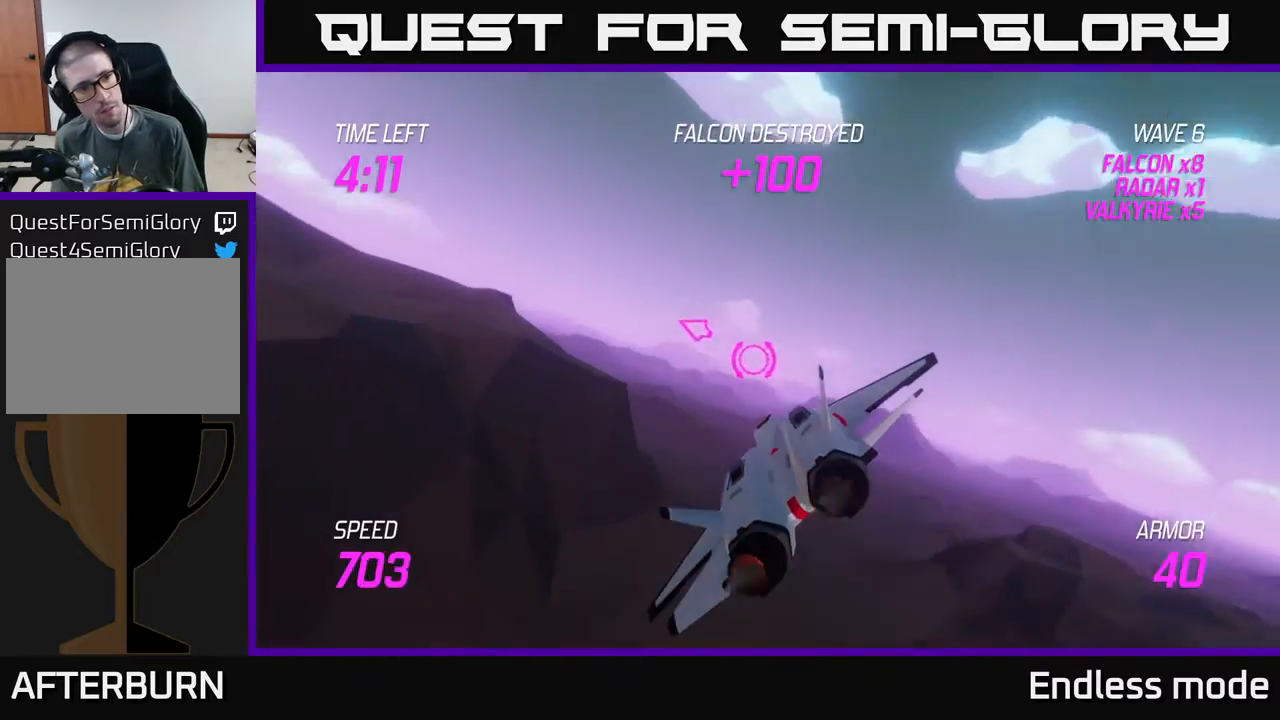
{"buttons": ["L2"], "left_stick": "left", "events": [[450, "L2", "down"]]}
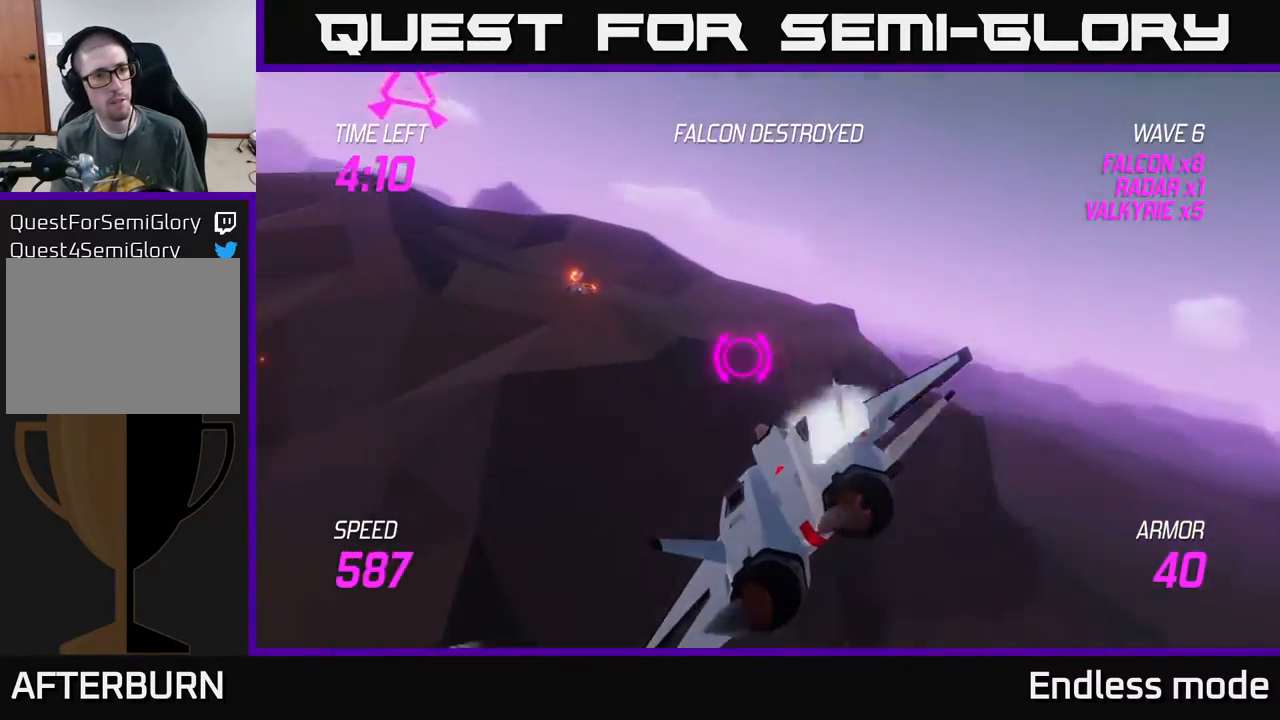
{"buttons": ["L2", "R2"], "left_stick": "up", "events": [[17, "left_stick", "up-left"], [250, "left_stick", "up-right"], [417, "R2", "down"], [450, "left_stick", "up"]]}
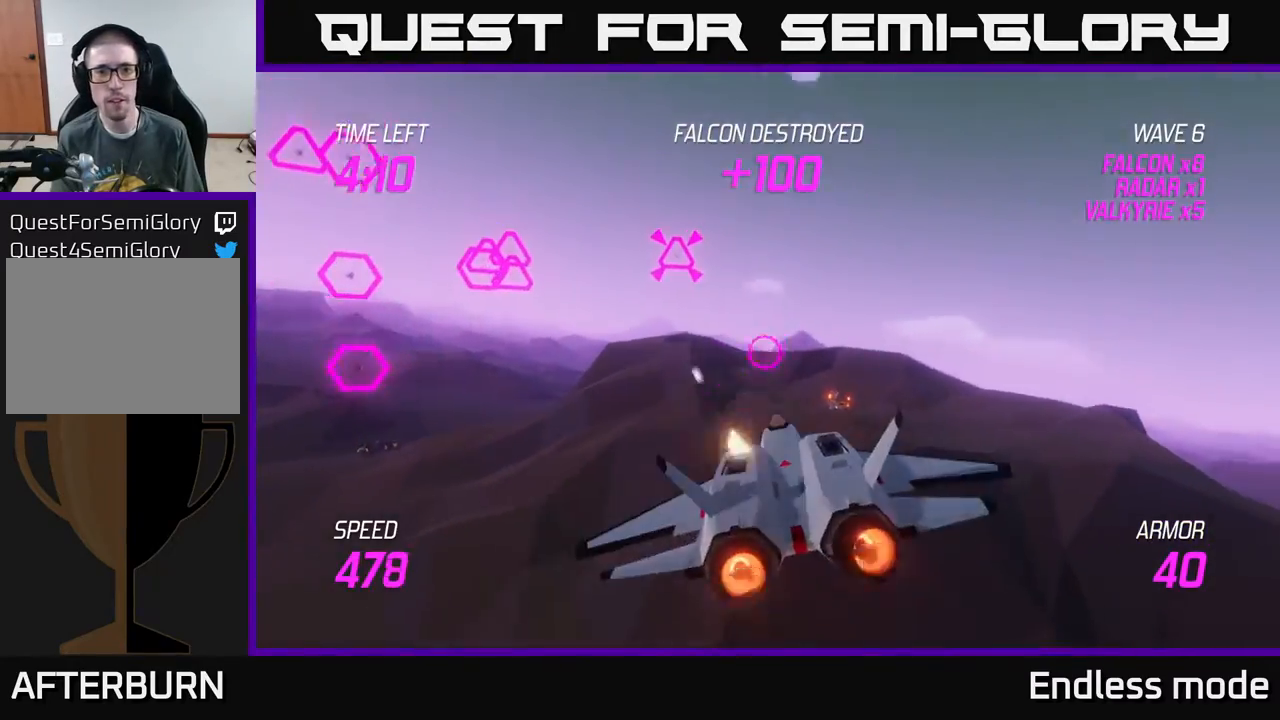
{"buttons": [], "left_stick": "left", "events": [[17, "R2", "up"], [67, "left_stick", "left"], [100, "R2", "down"], [133, "L2", "up"], [183, "R2", "up"]]}